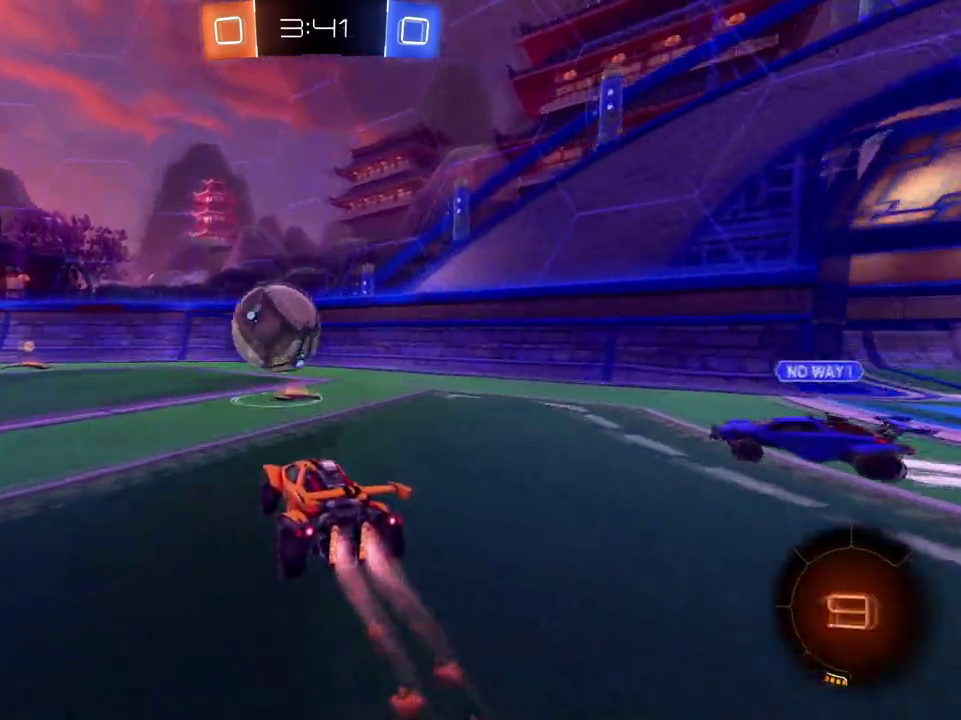
Gameplay with a controller (Xbox layout); each line is a JSON object with the inputs held at the frame after it. "events" lists button and stick changes between this image and that frame as [ms after this image, input, new state], when the widget could be followed in between.
{"buttons": ["R2"], "left_stick": "center", "right_stick": "center"}
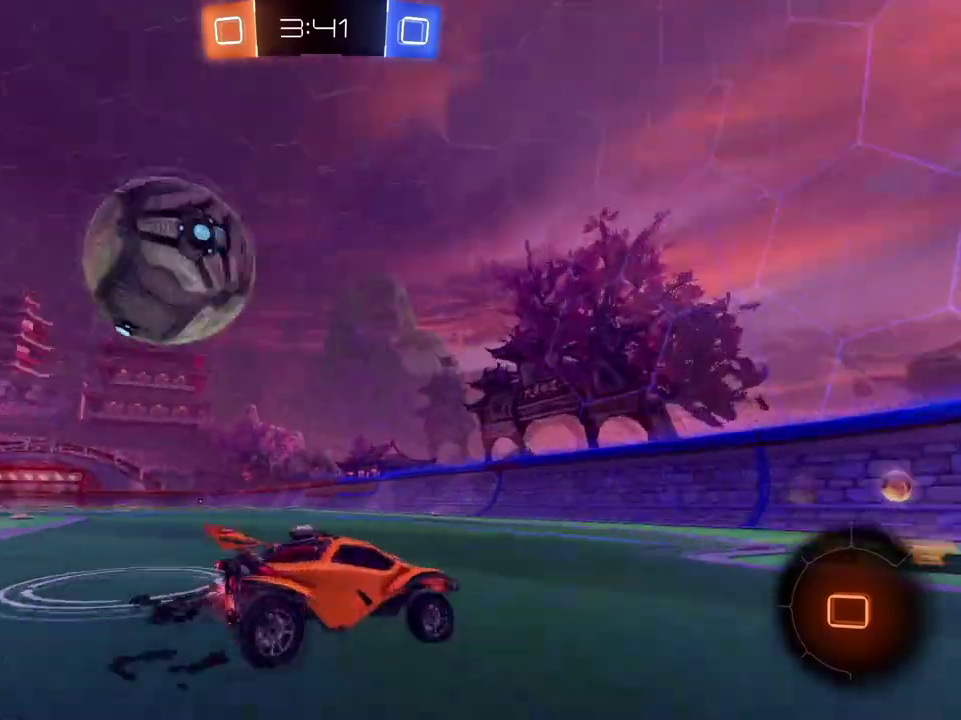
{"buttons": ["B", "R2"], "left_stick": "left", "right_stick": "center", "events": [[34, "X", "down"], [67, "left_stick", "left"], [150, "X", "up"], [234, "X", "down"], [317, "X", "up"], [401, "B", "down"]]}
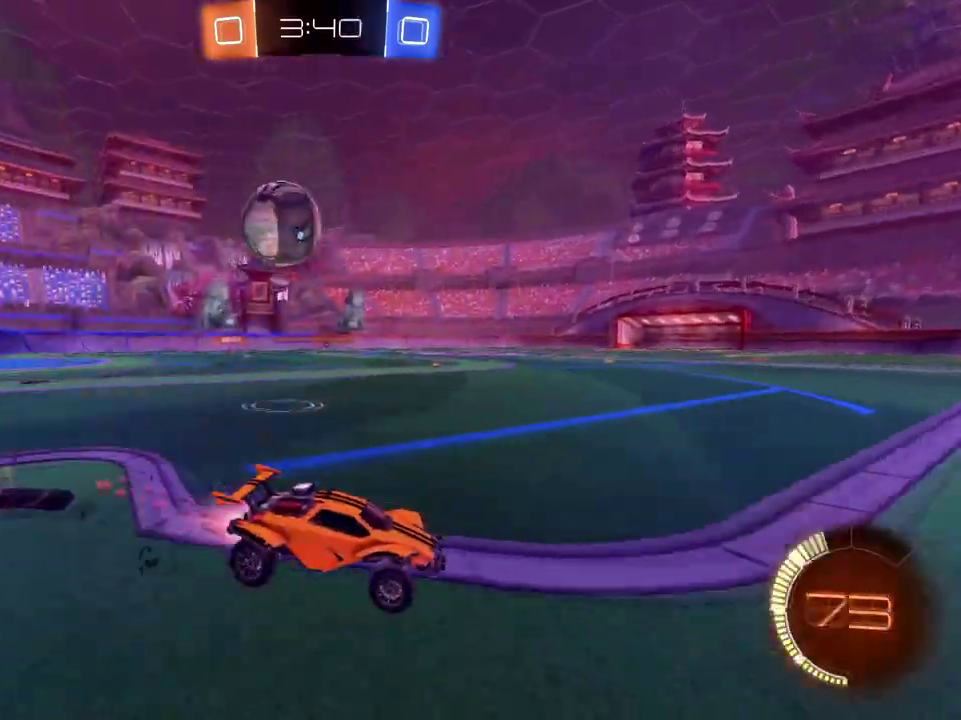
{"buttons": ["X", "R2"], "left_stick": "center", "right_stick": "center", "events": [[150, "B", "up"], [217, "Y", "down"], [317, "Y", "up"], [451, "X", "down"], [451, "left_stick", "center"]]}
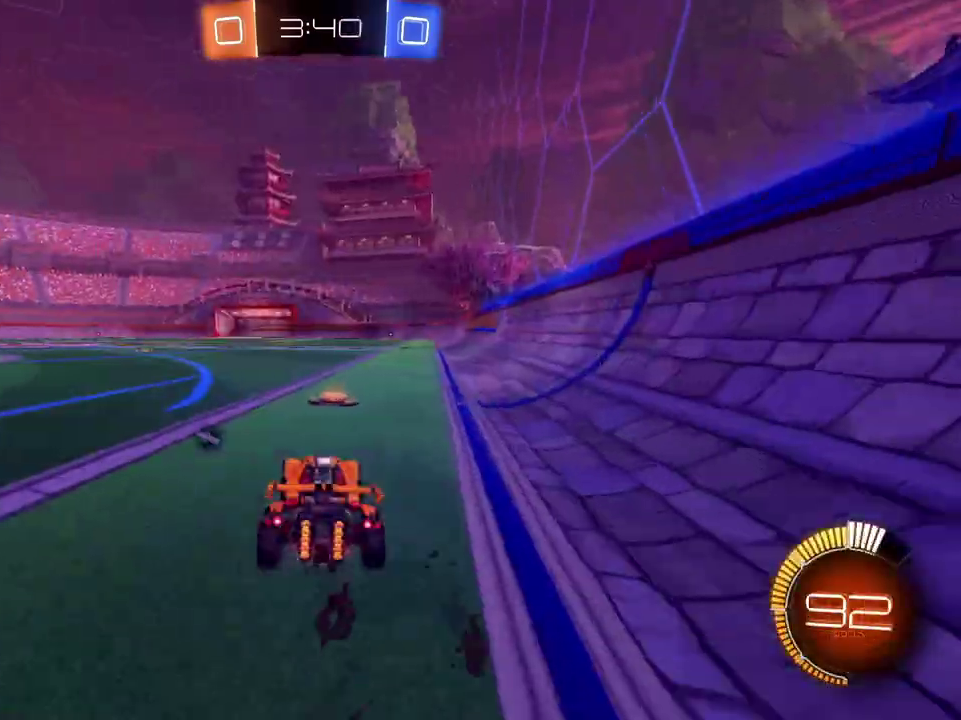
{"buttons": ["B", "R2"], "left_stick": "center", "right_stick": "center", "events": [[33, "X", "up"], [100, "B", "down"], [150, "left_stick", "right"], [317, "left_stick", "center"]]}